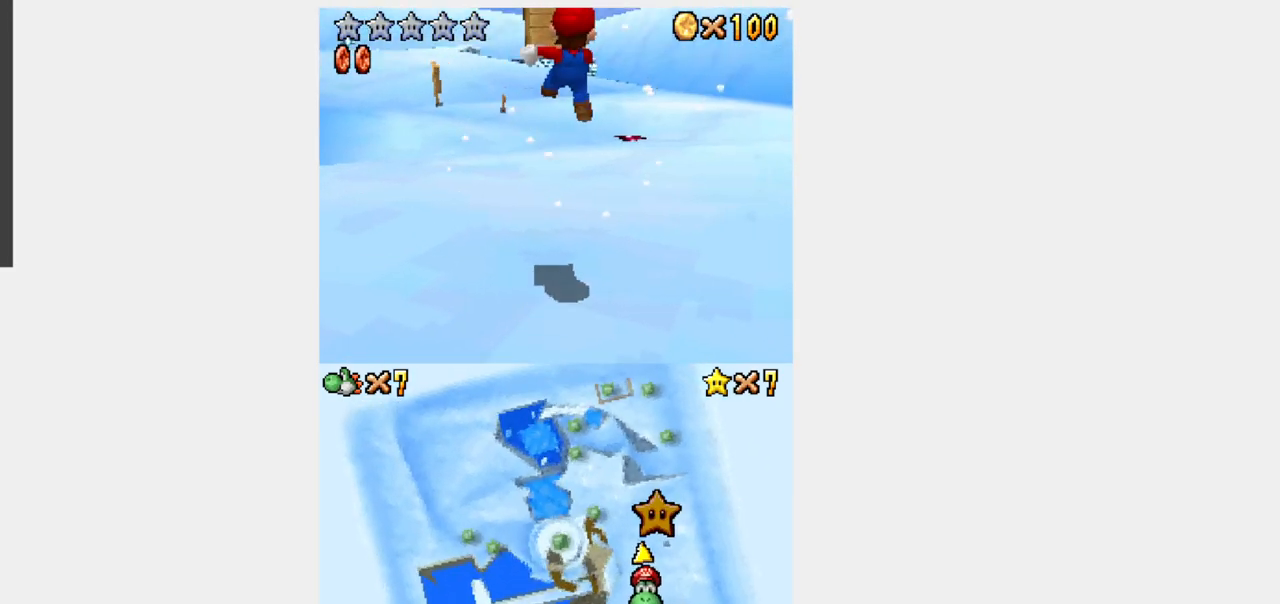
Gameplay with a controller (Nintendo layout); each line is a JSON object with the inputs held at the frame after it (dt_ms = milliseconds from this image to that frame). "events" lists button and stick changes between this image and that frame as [ms after this image, input, new state], when the widget could be followed in between. Not read: B L3 R3.
{"dt_ms": 500, "buttons": ["Y", "DPAD_UP"], "events": [[67, "DPAD_RIGHT", "down"], [150, "DPAD_RIGHT", "up"]]}
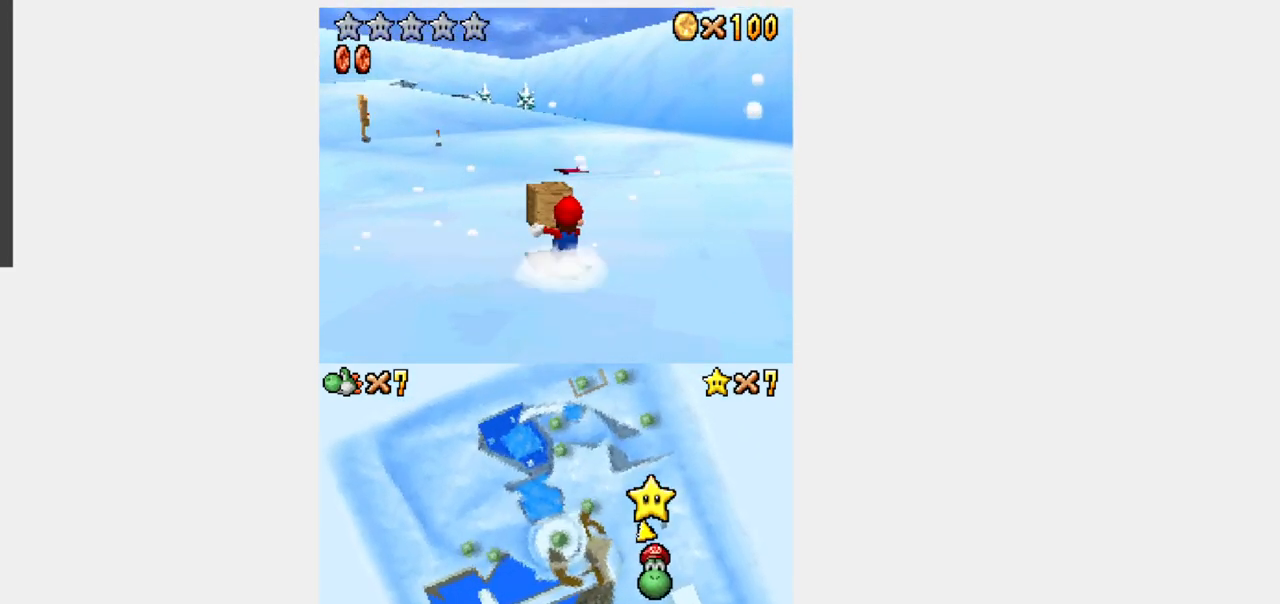
{"dt_ms": 500, "buttons": ["Y", "DPAD_UP"], "events": []}
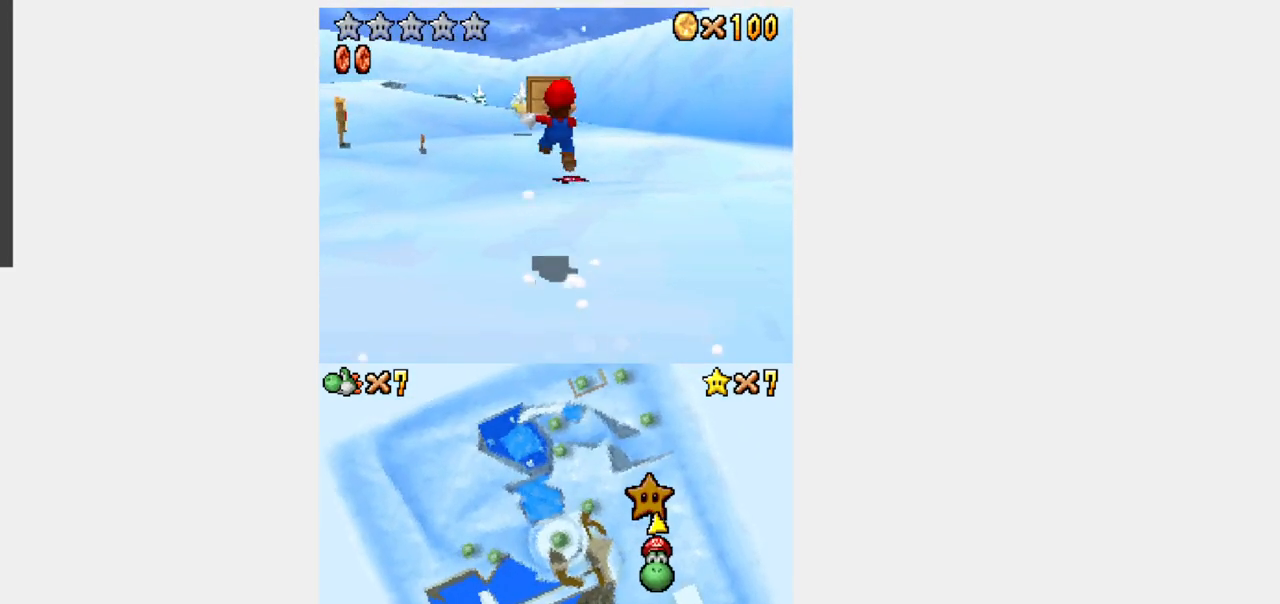
{"dt_ms": 500, "buttons": ["Y", "DPAD_UP"], "events": [[417, "DPAD_LEFT", "down"], [500, "DPAD_LEFT", "up"]]}
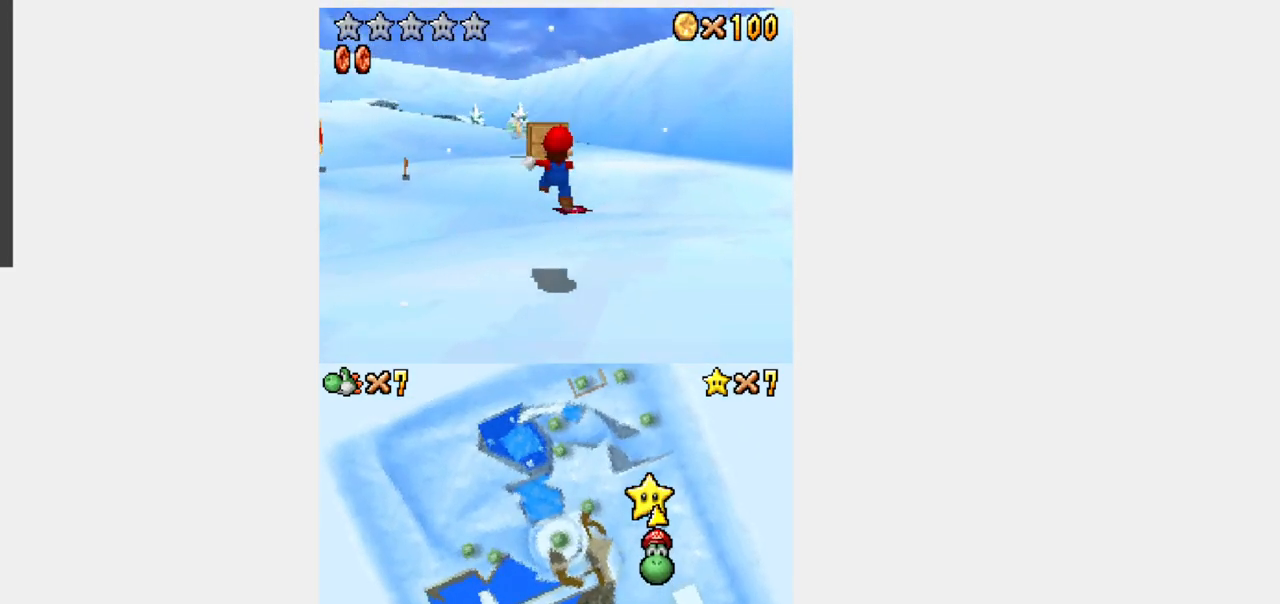
{"dt_ms": 500, "buttons": ["Y", "DPAD_UP", "DPAD_LEFT"], "events": [[433, "DPAD_LEFT", "down"]]}
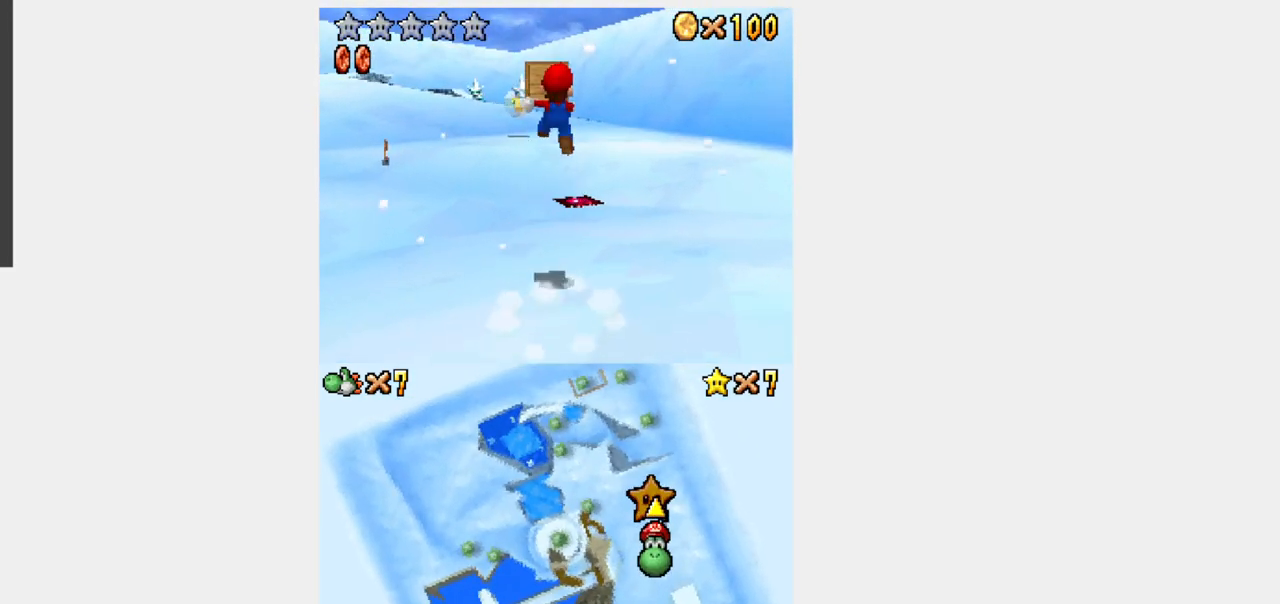
{"dt_ms": 500, "buttons": ["Y", "DPAD_UP"], "events": [[350, "DPAD_LEFT", "up"]]}
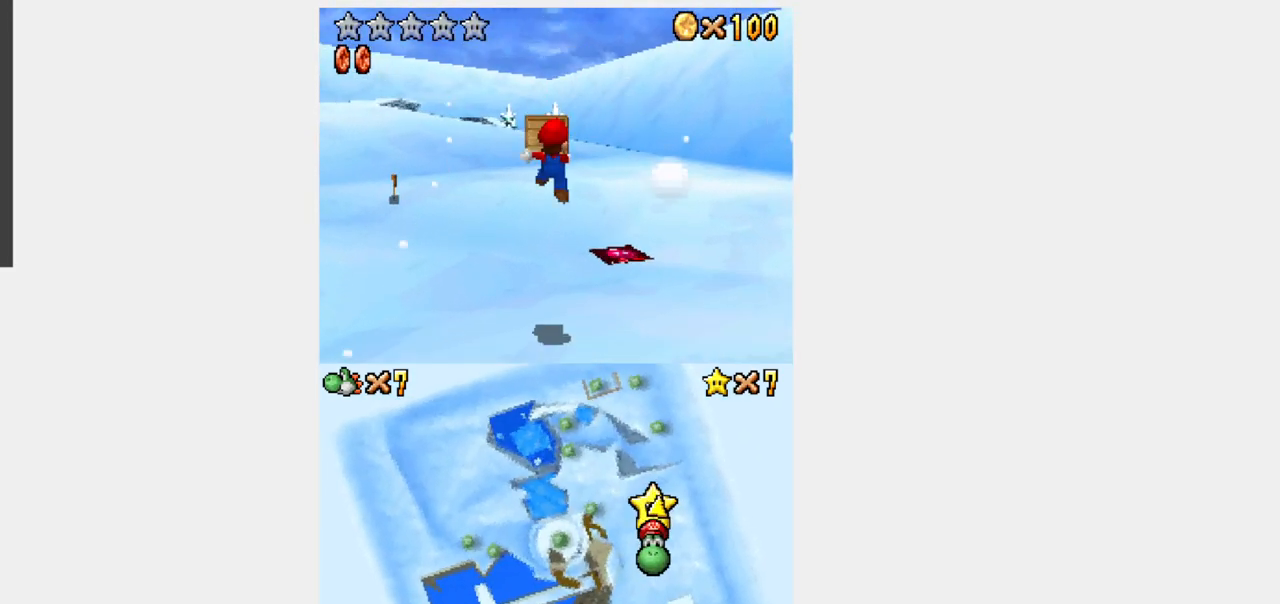
{"dt_ms": 500, "buttons": ["Y", "DPAD_UP"], "events": []}
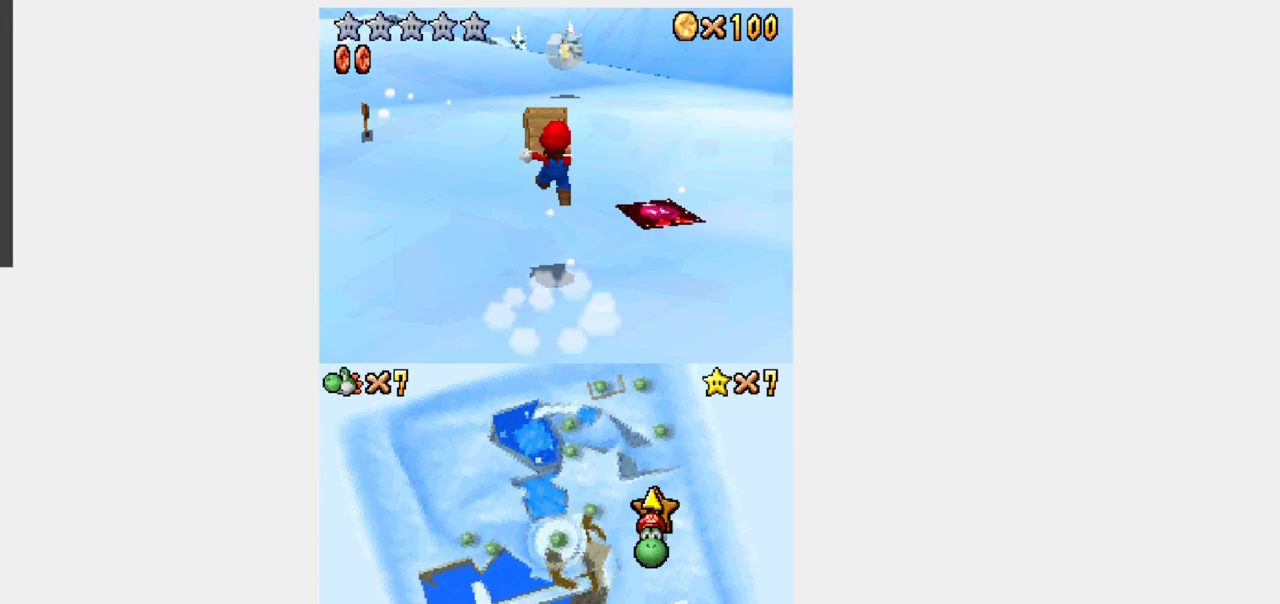
{"dt_ms": 500, "buttons": ["Y", "DPAD_UP"], "events": [[333, "DPAD_RIGHT", "down"], [400, "DPAD_RIGHT", "up"]]}
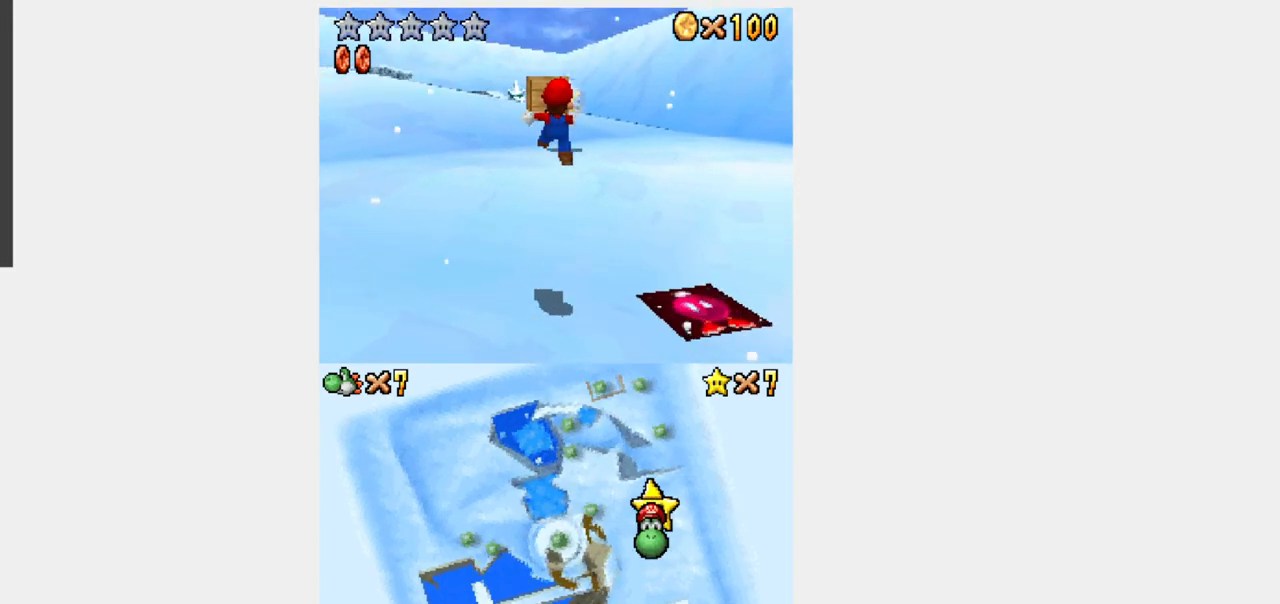
{"dt_ms": 500, "buttons": ["Y", "DPAD_UP"], "events": []}
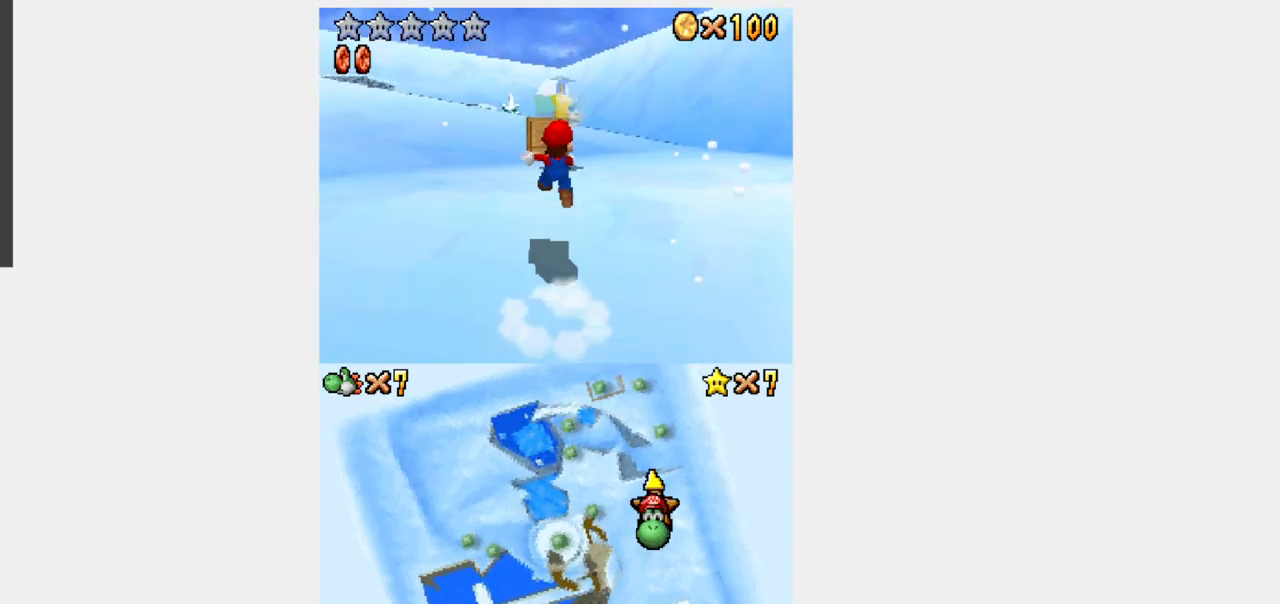
{"dt_ms": 500, "buttons": ["Y", "DPAD_UP"], "events": []}
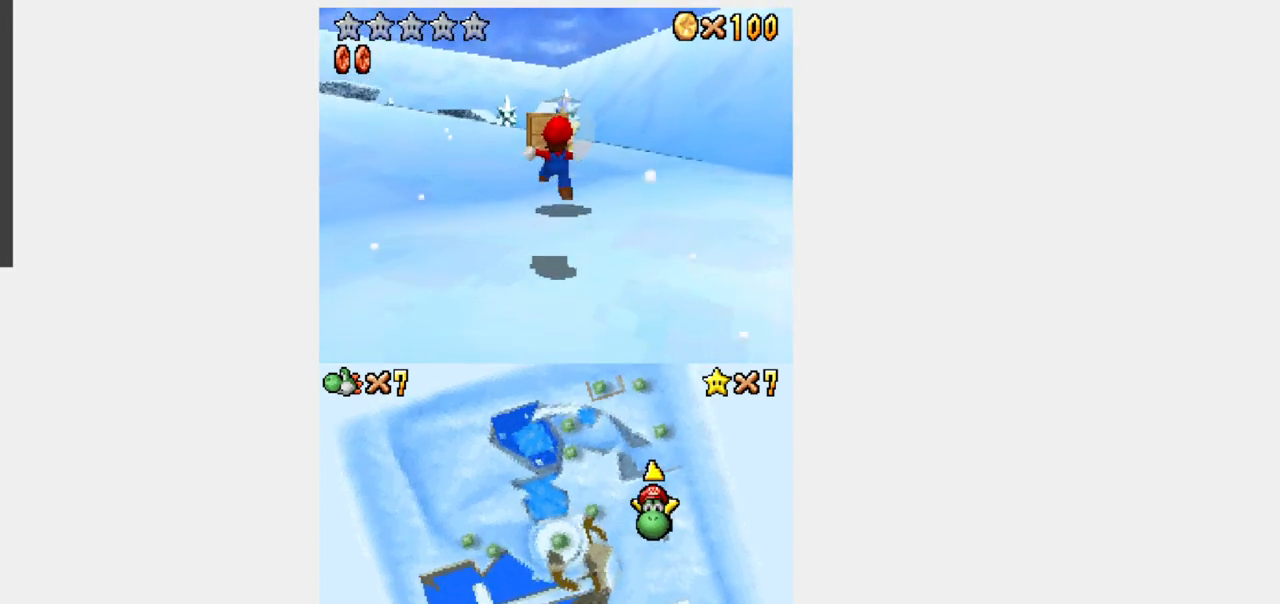
{"dt_ms": 500, "buttons": ["Y", "DPAD_UP"], "events": []}
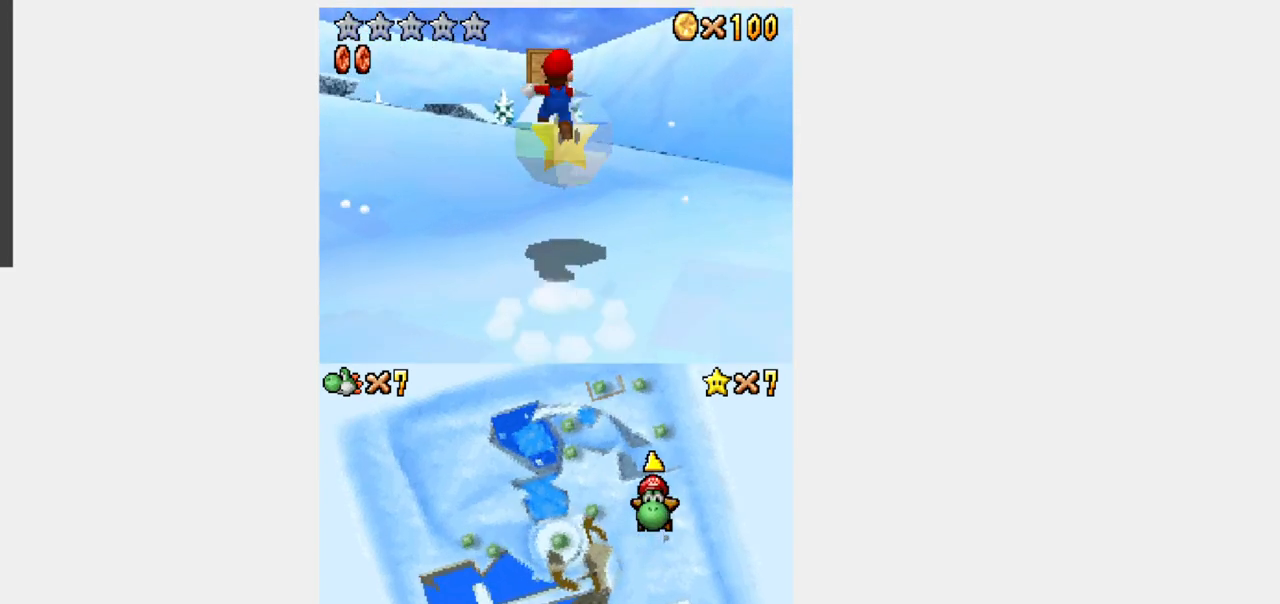
{"dt_ms": 500, "buttons": ["Y", "DPAD_UP"], "events": []}
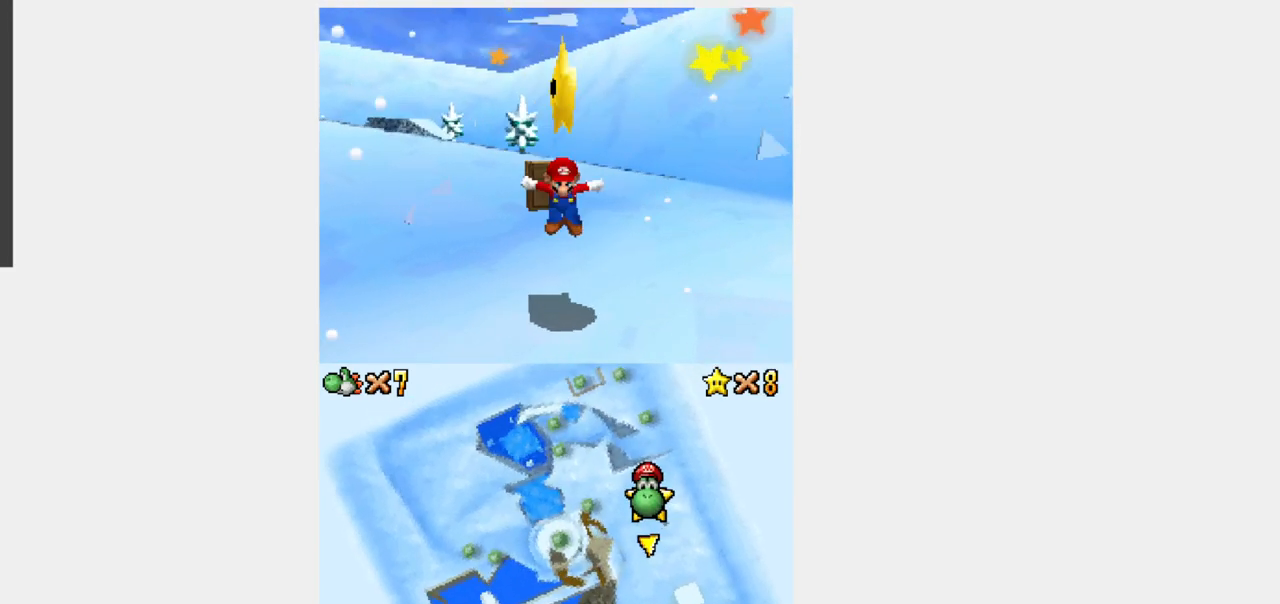
{"dt_ms": 1000, "buttons": []}